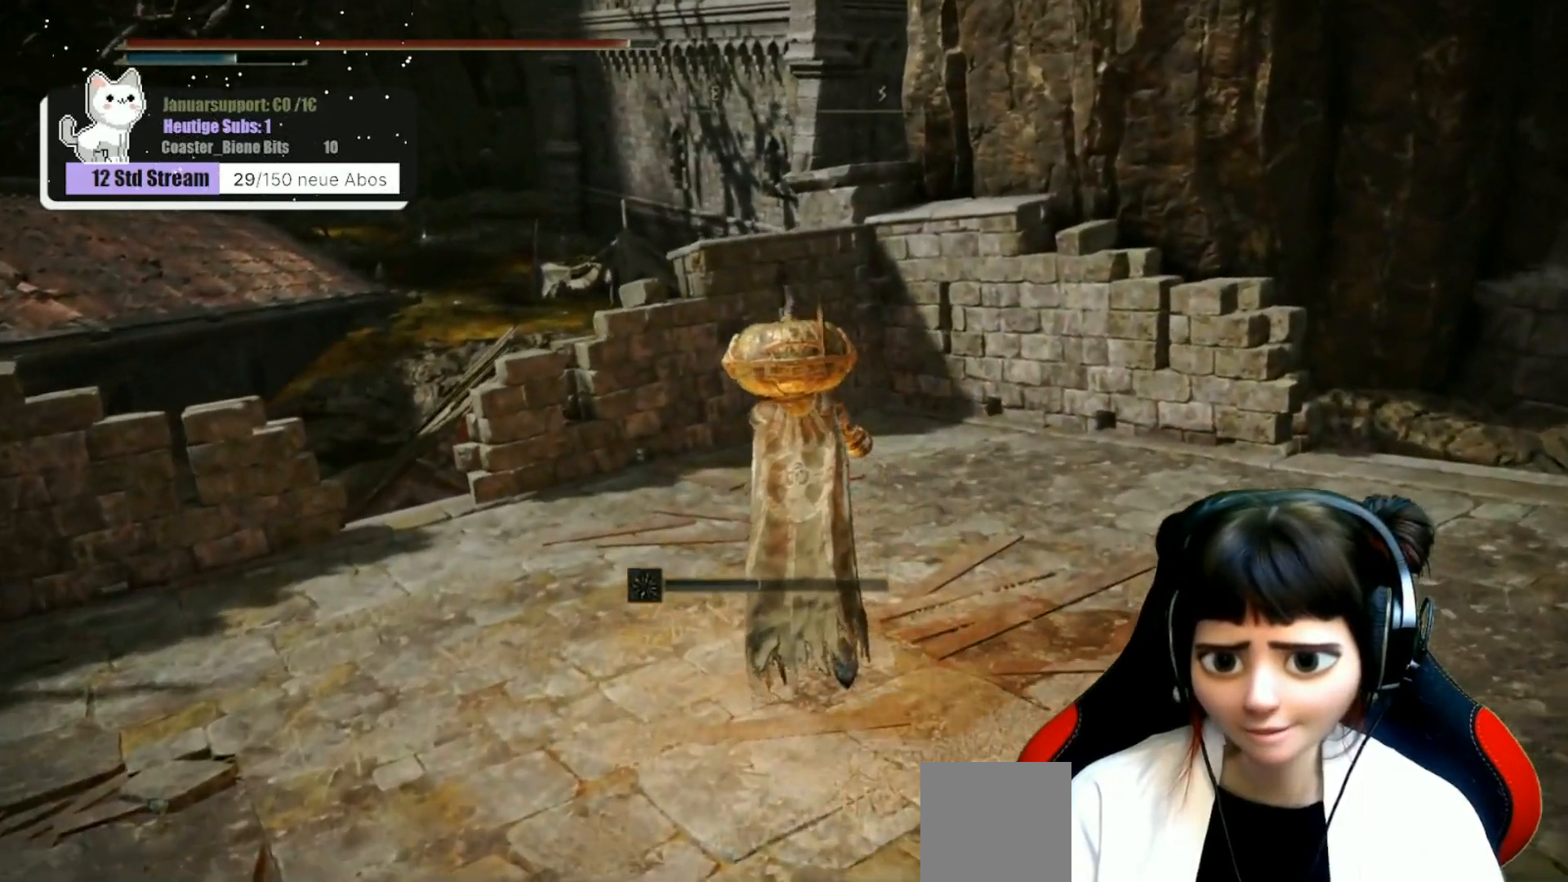
Gameplay with a controller (Xbox layout); each line is a JSON object with the inputs held at the frame after it. "events" lists button and stick changes between this image and that frame as [ms after this image, input, new state], when the widget could be followed in between.
{"buttons": [], "left_stick": "center", "right_stick": "center", "events": [[33, "left_stick", "up-left"], [50, "right_stick", "left"], [133, "left_stick", "left"], [317, "right_stick", "up-left"], [333, "left_stick", "down"], [417, "left_stick", "center"], [433, "right_stick", "center"]]}
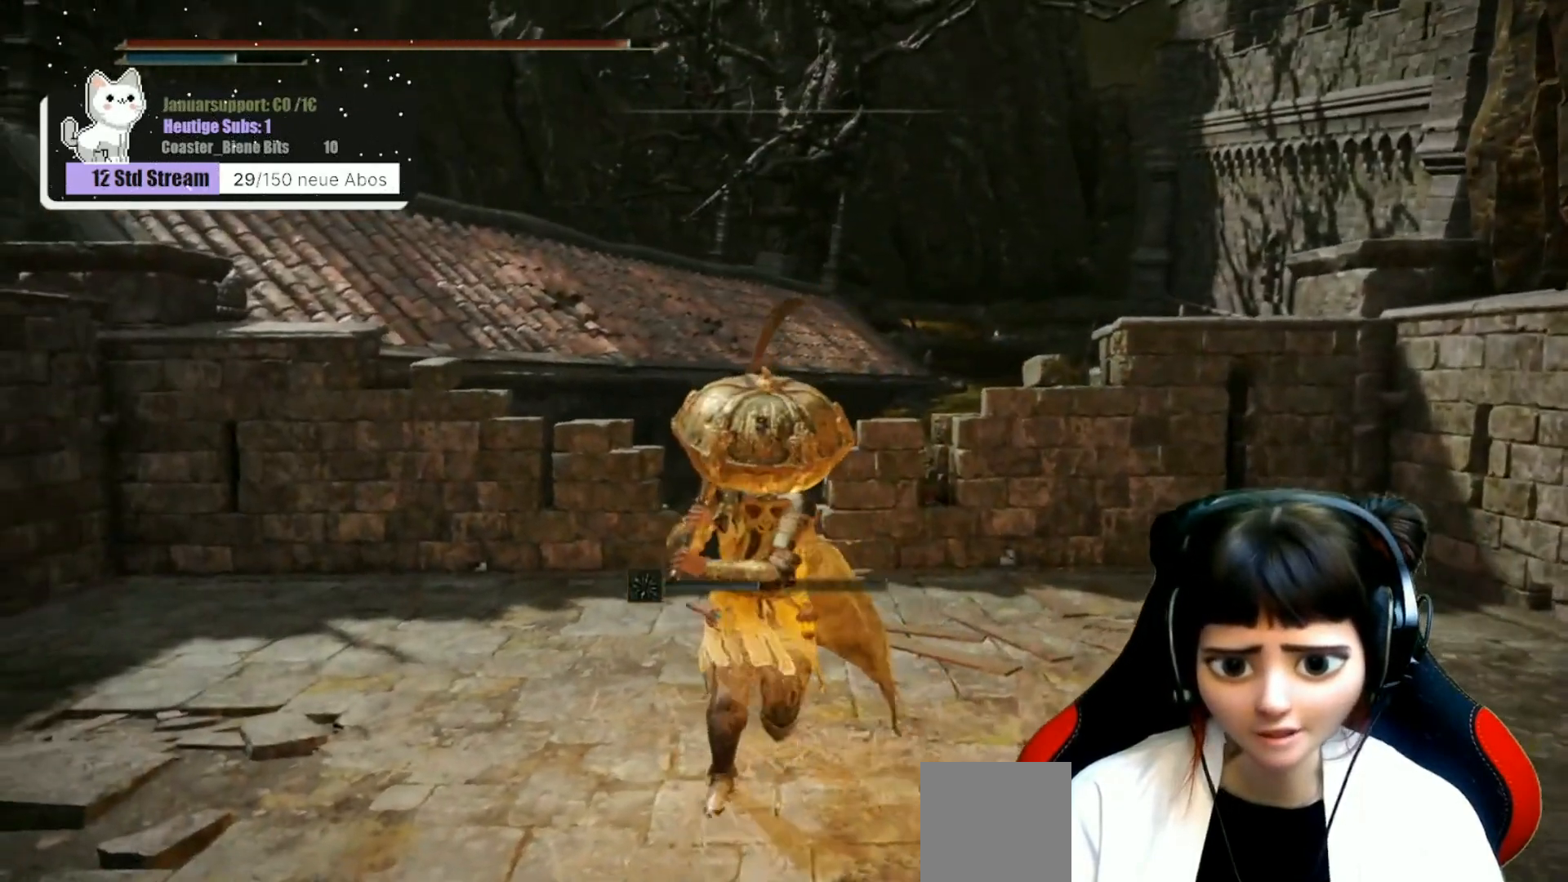
{"buttons": [], "left_stick": "center", "right_stick": "center", "events": []}
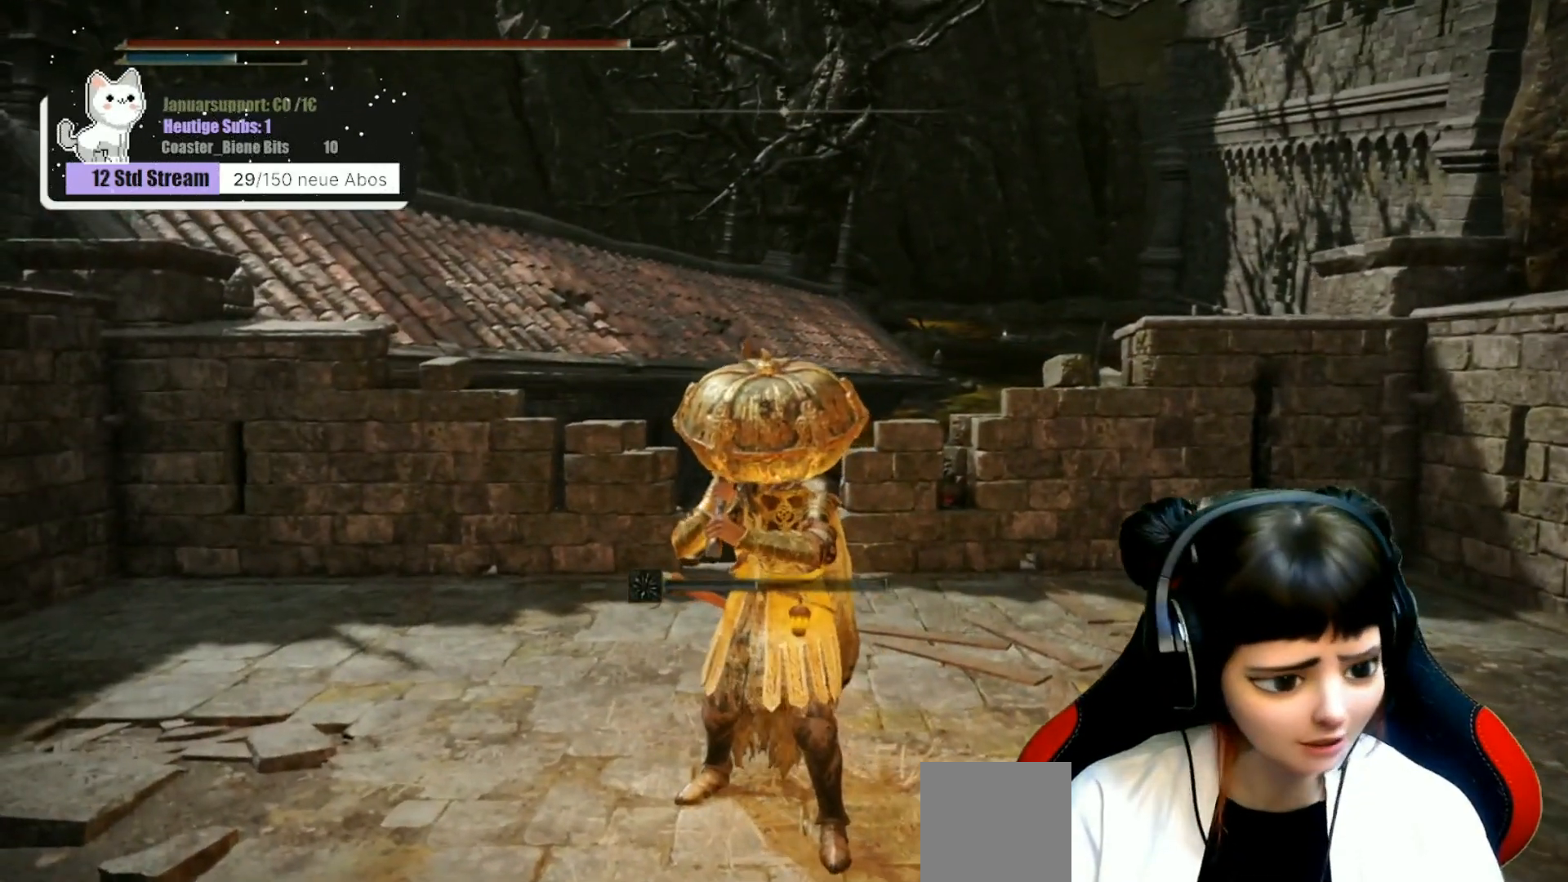
{"buttons": [], "left_stick": "center", "right_stick": "center", "events": []}
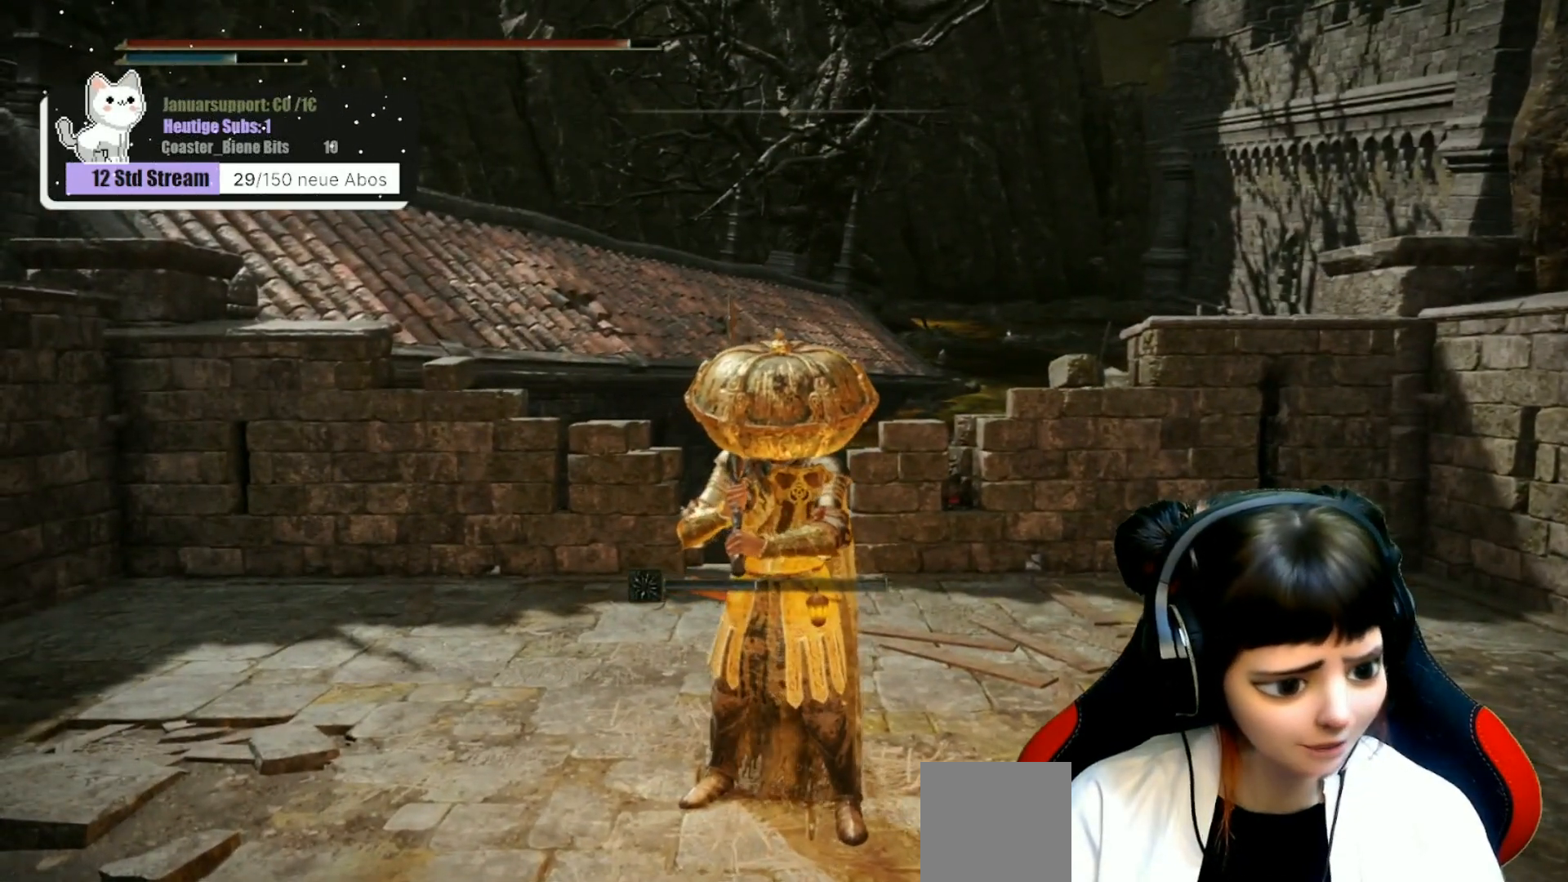
{"buttons": [], "left_stick": "center", "right_stick": "center", "events": []}
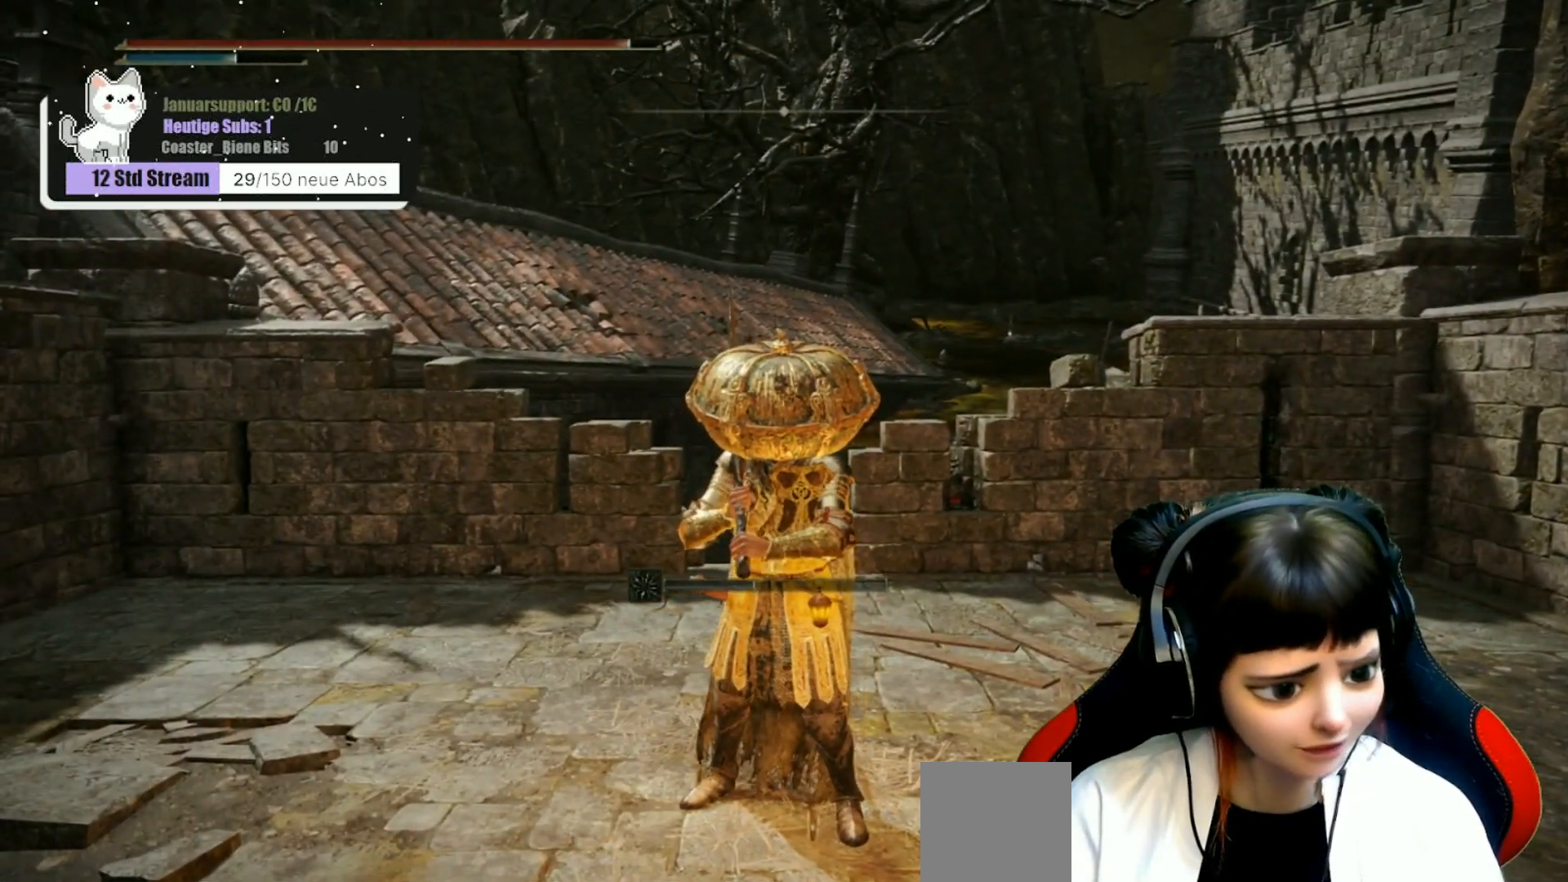
{"buttons": [], "left_stick": "center", "right_stick": "center", "events": []}
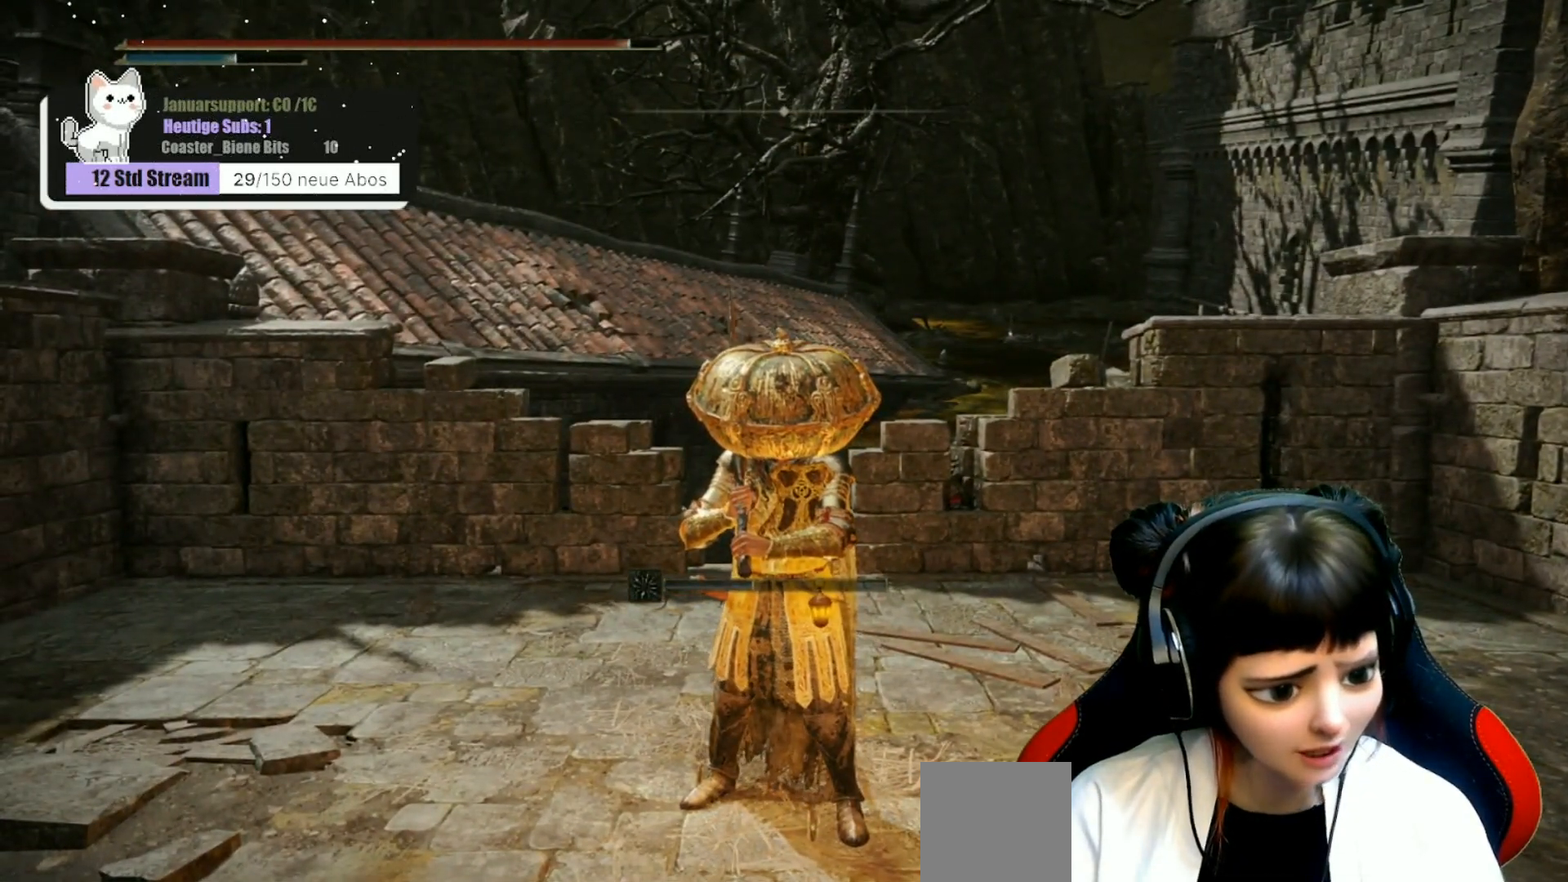
{"buttons": [], "left_stick": "center", "right_stick": "center", "events": []}
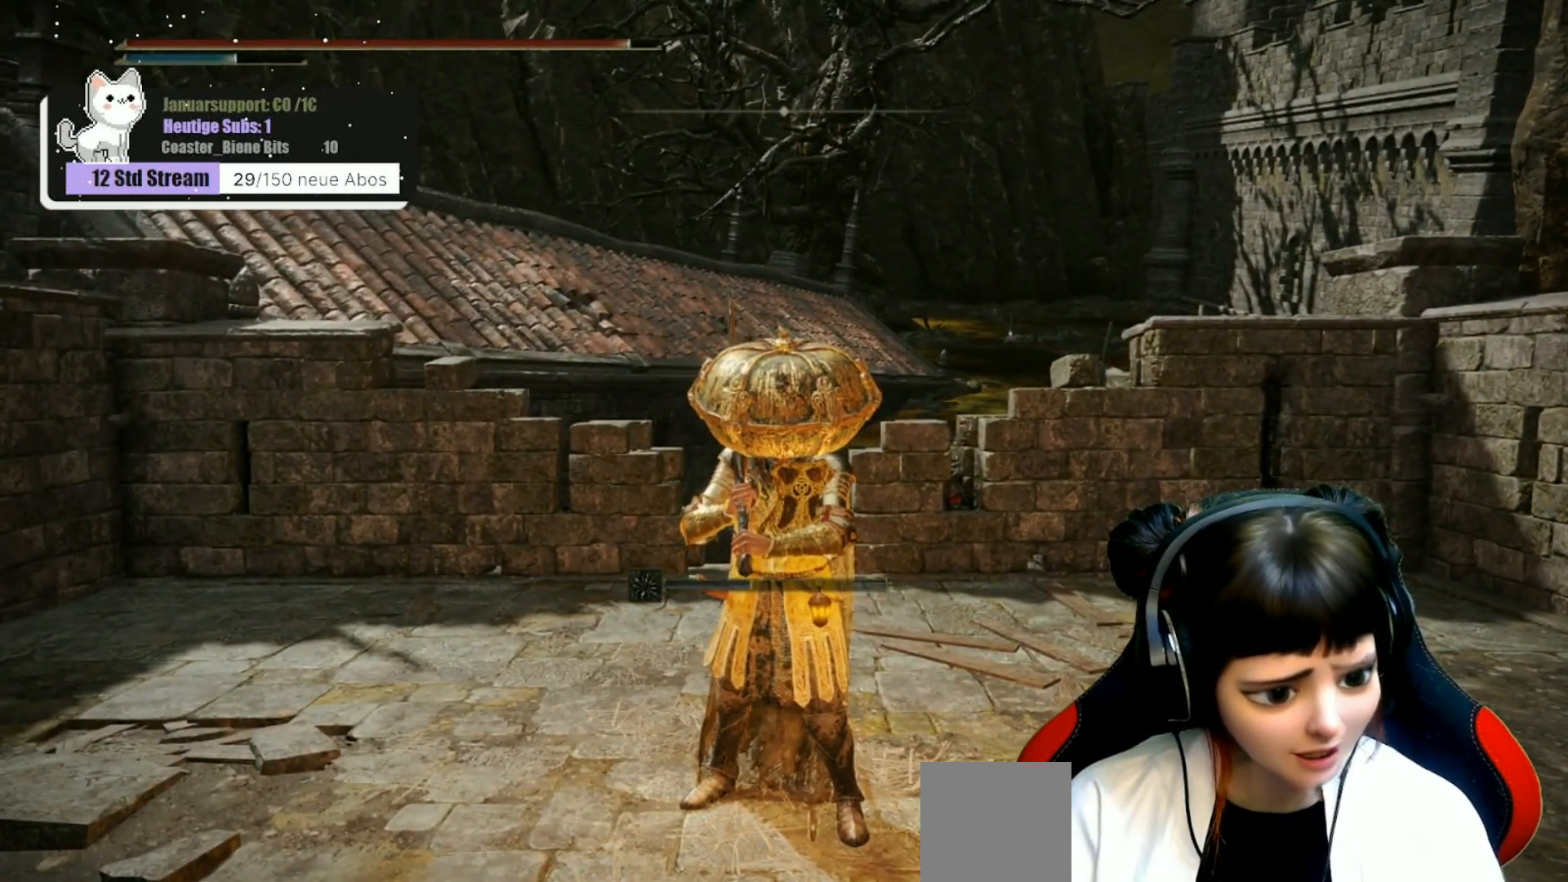
{"buttons": [], "left_stick": "center", "right_stick": "center", "events": []}
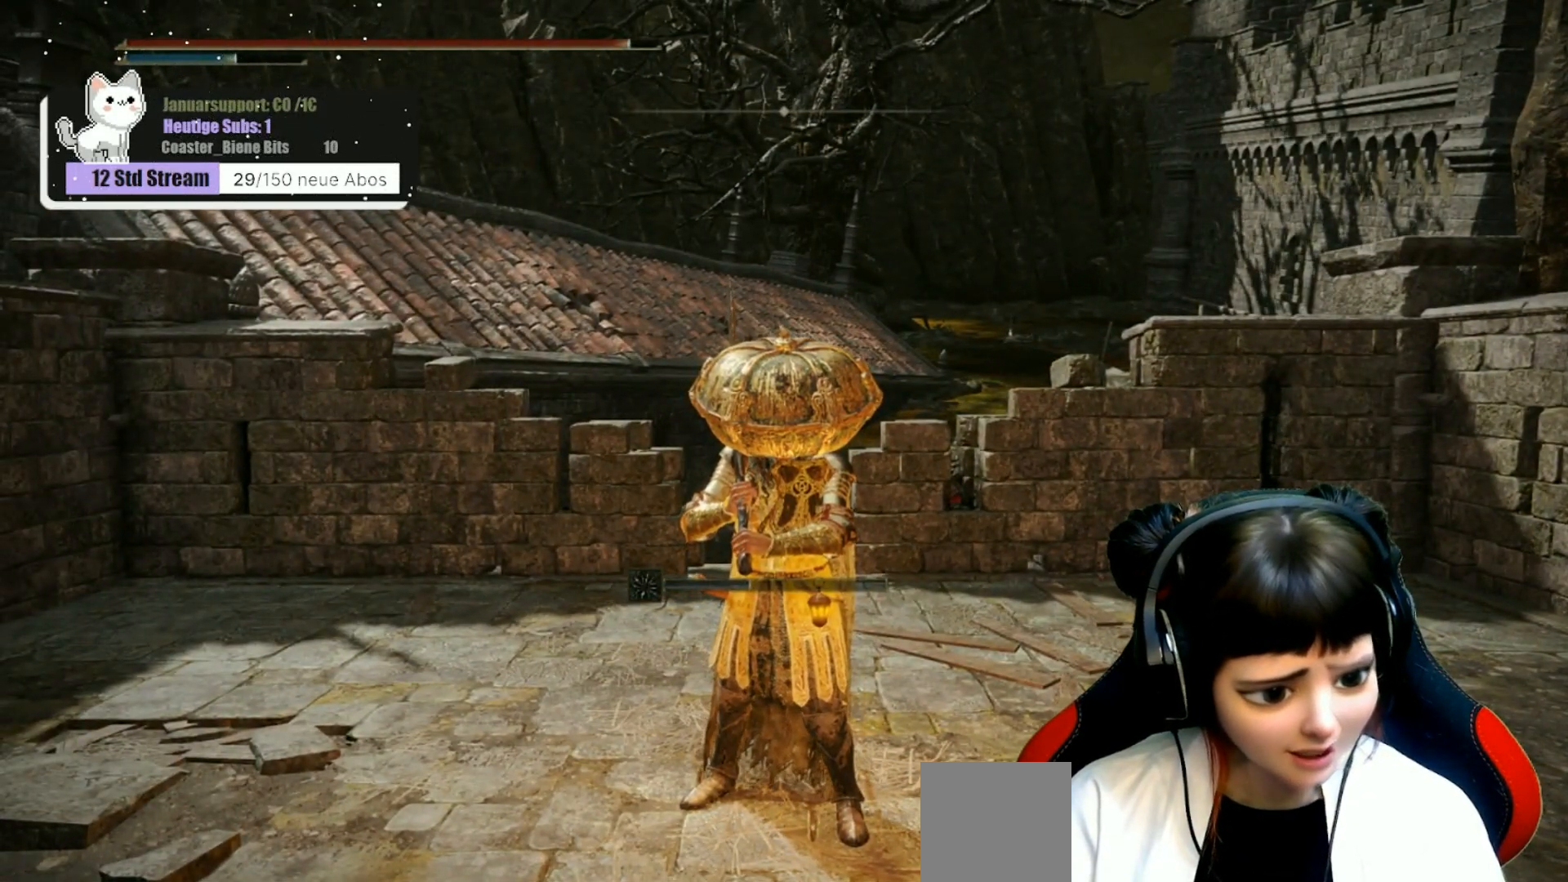
{"buttons": [], "left_stick": "center", "right_stick": "center", "events": []}
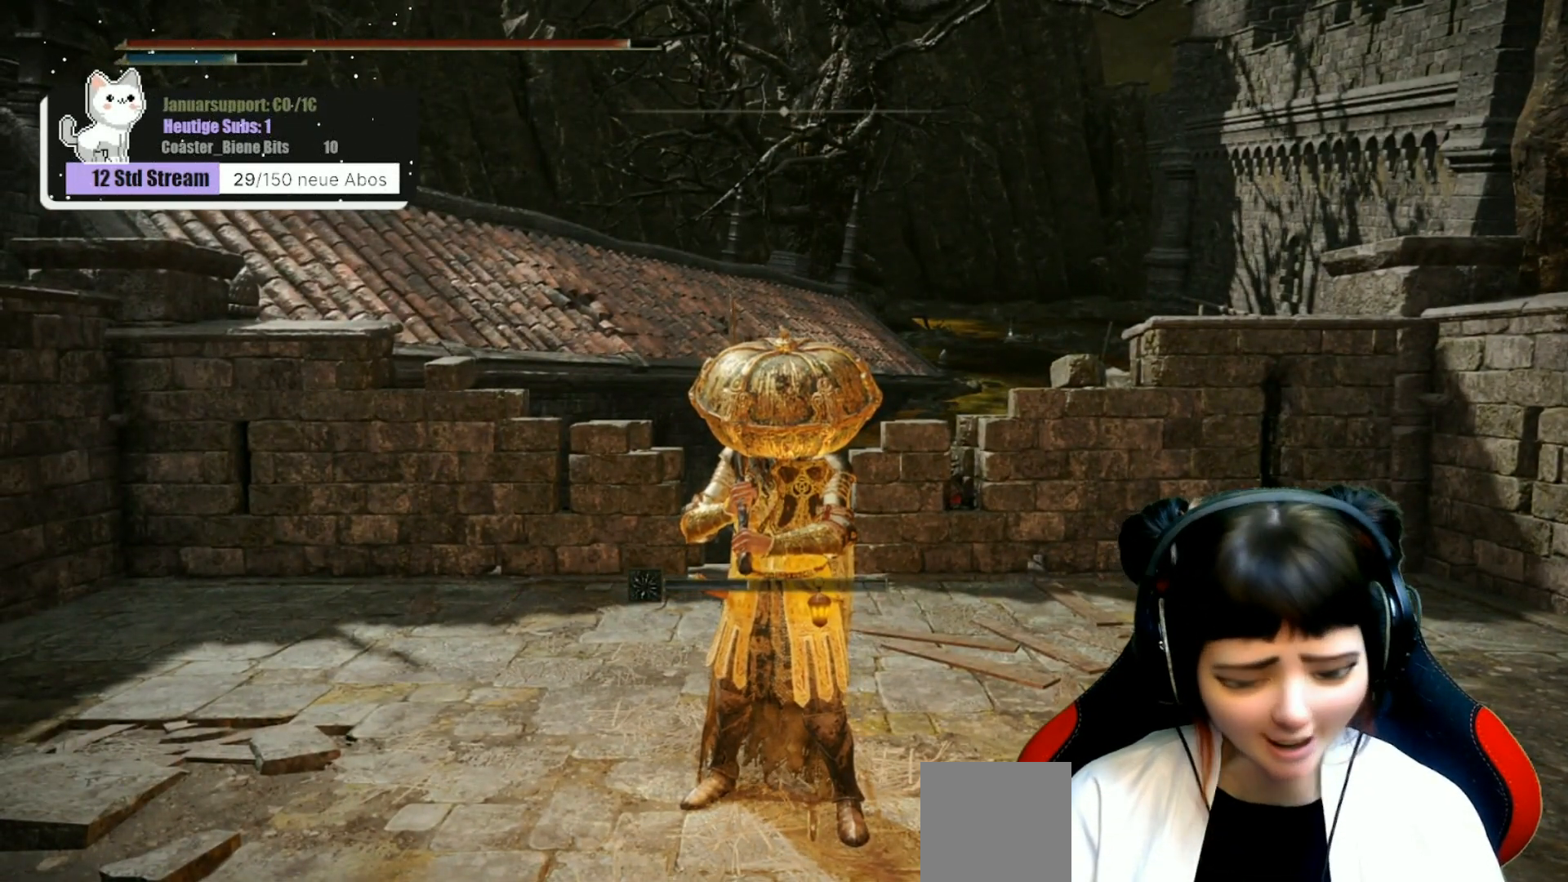
{"buttons": [], "left_stick": "center", "right_stick": "center", "events": []}
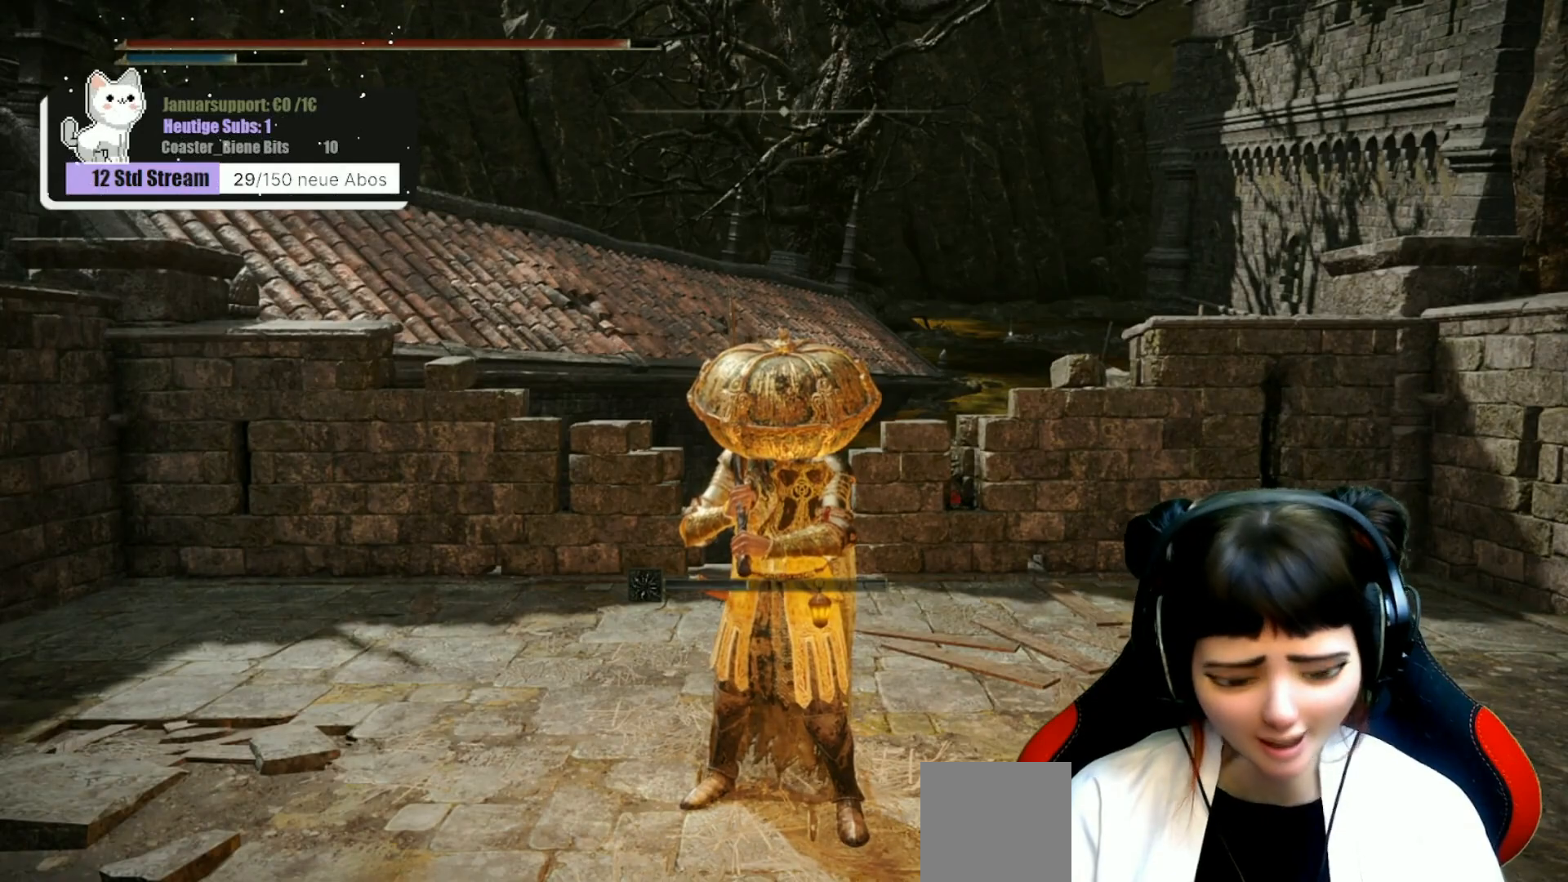
{"buttons": [], "left_stick": "up", "right_stick": "center", "events": [[300, "left_stick", "up"], [367, "right_stick", "down"], [450, "right_stick", "center"]]}
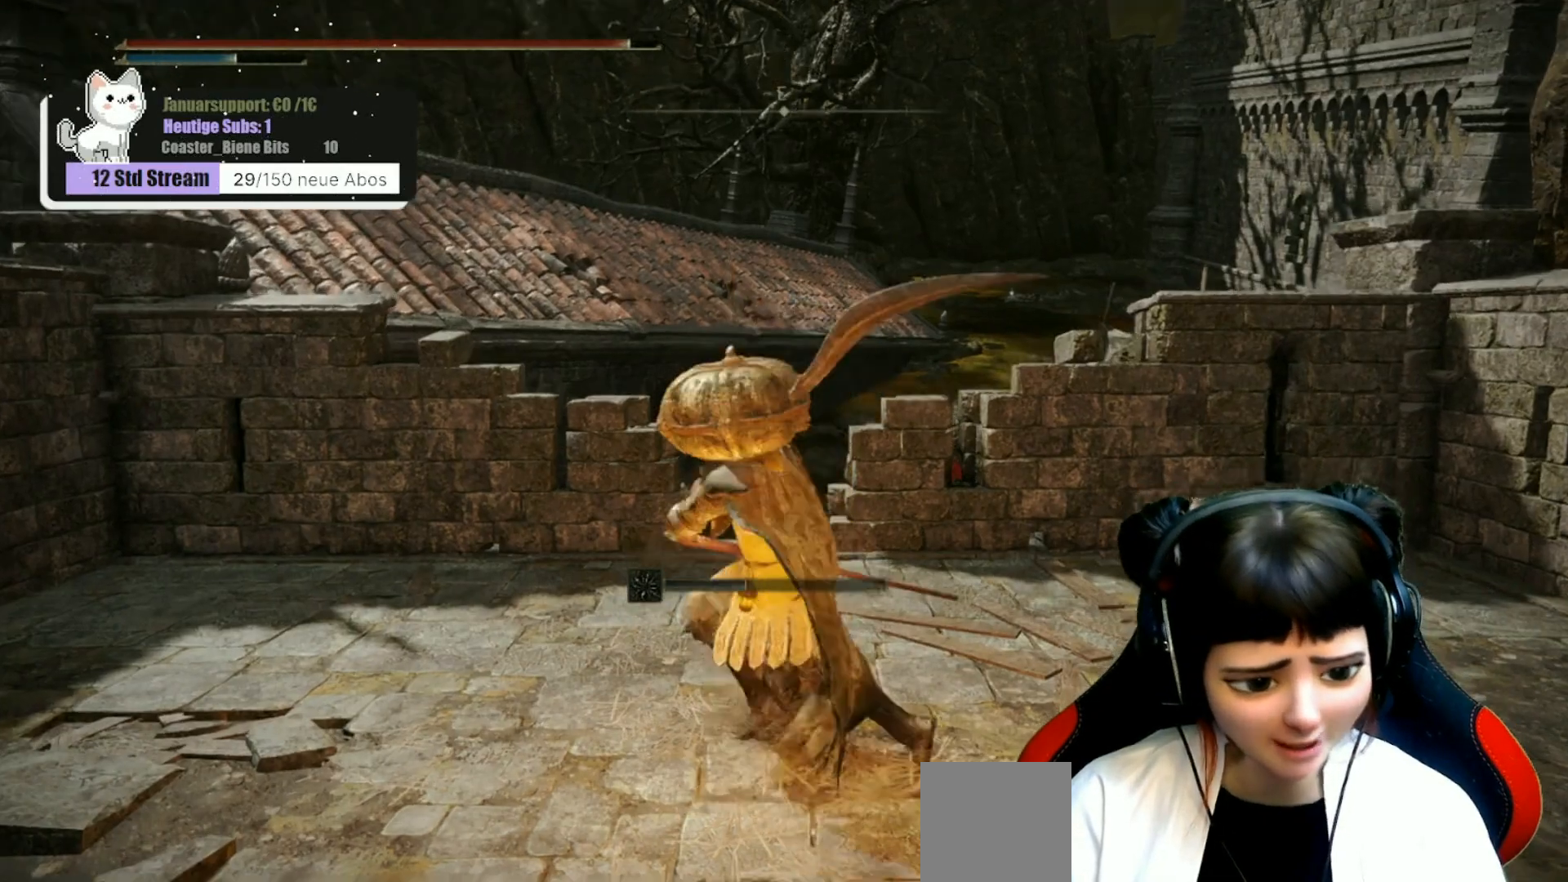
{"buttons": [], "left_stick": "up-left", "right_stick": "down-right", "events": [[317, "right_stick", "down-right"], [417, "left_stick", "up-left"]]}
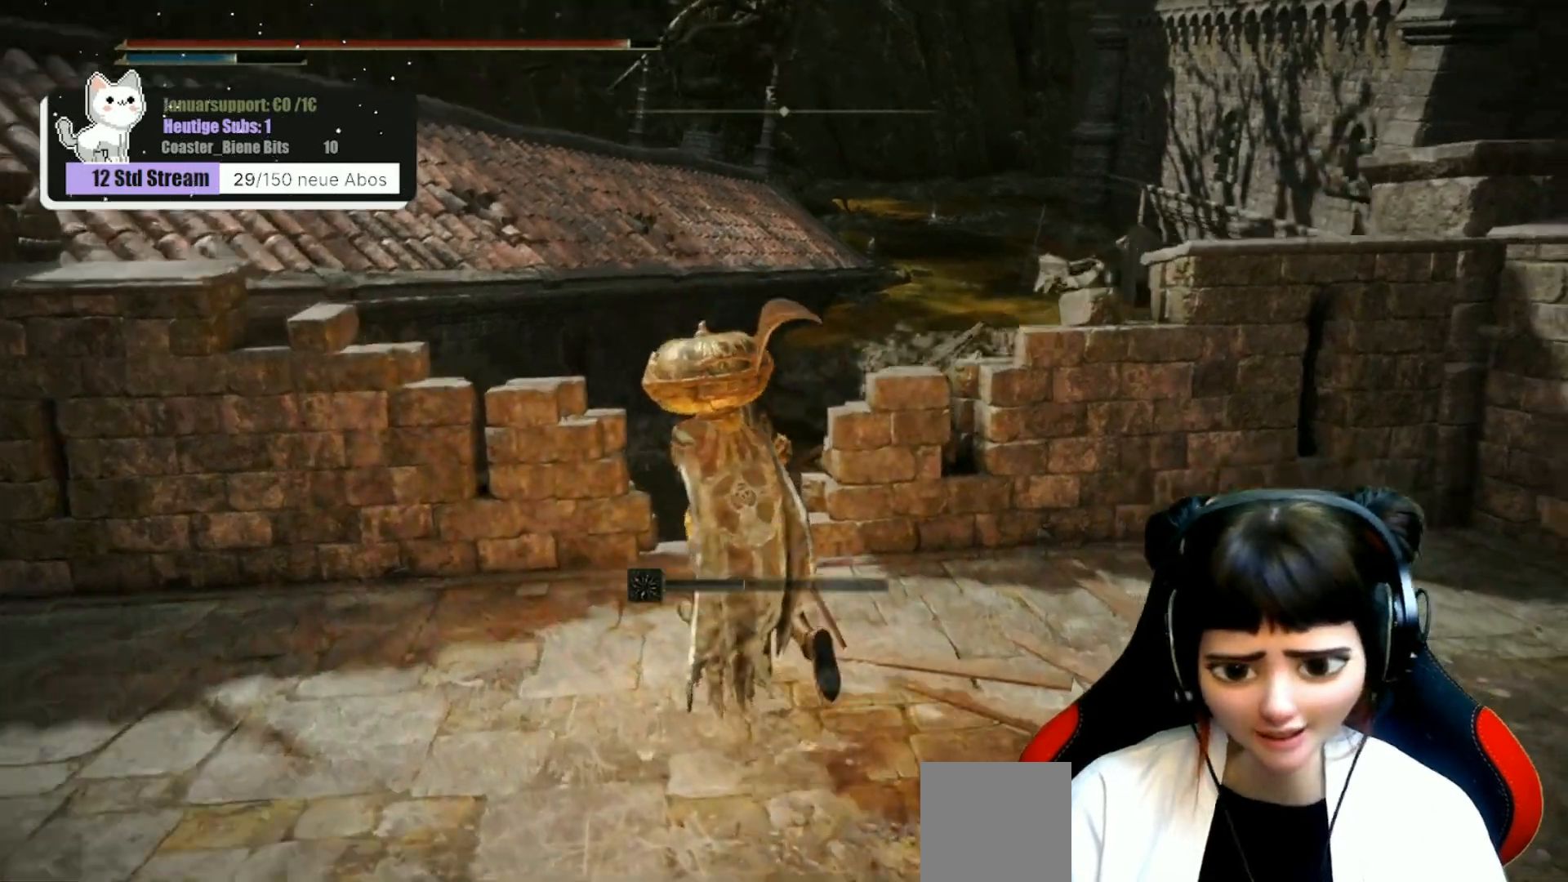
{"buttons": [], "left_stick": "center", "right_stick": "center", "events": [[133, "left_stick", "center"], [167, "right_stick", "center"]]}
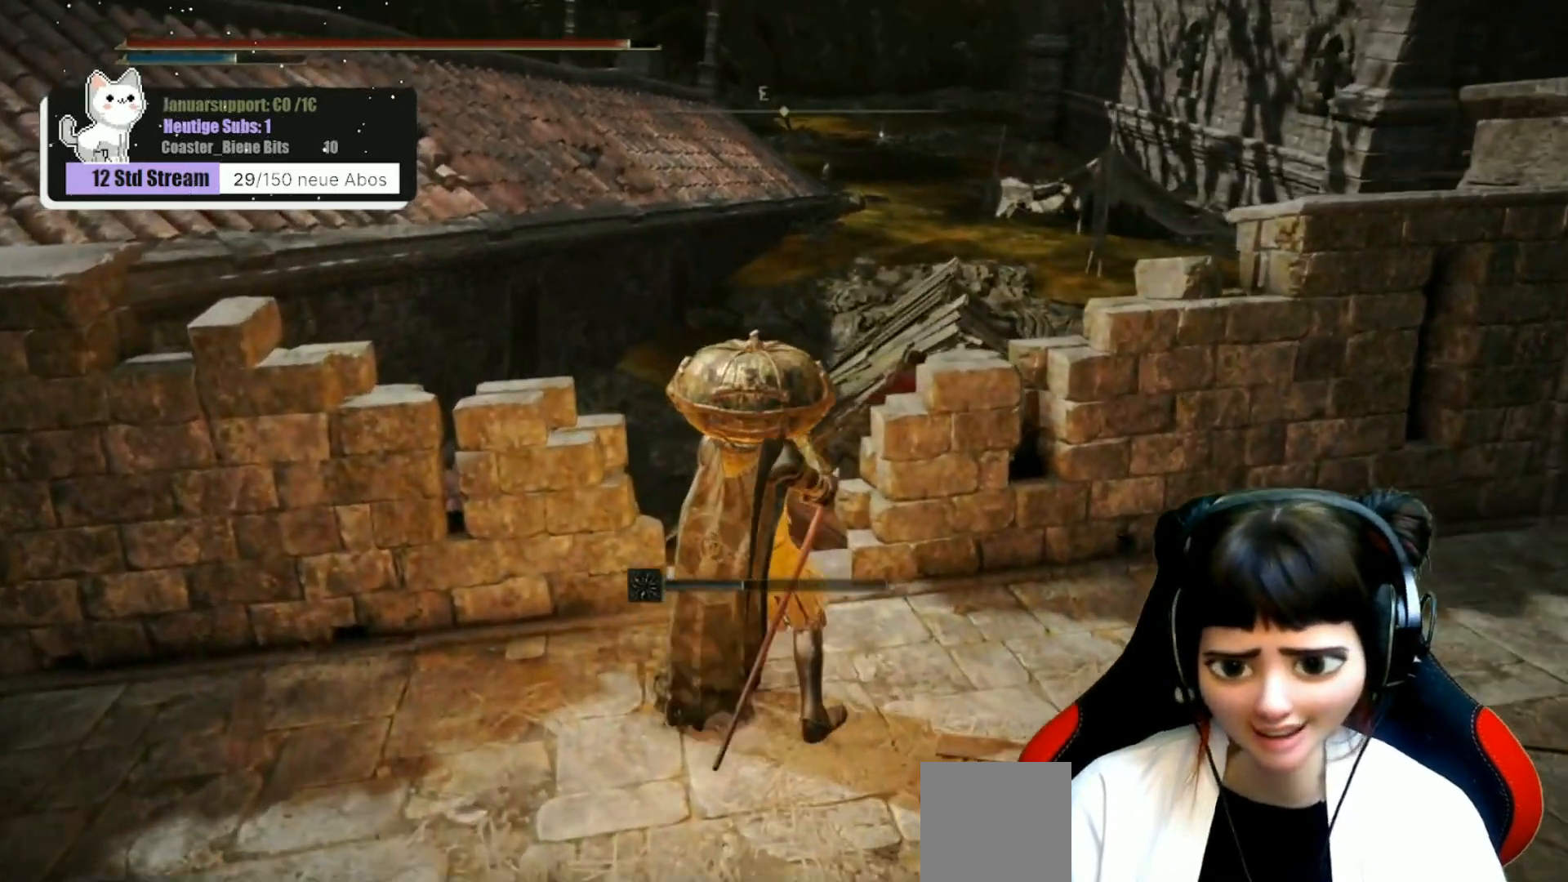
{"buttons": [], "left_stick": "center", "right_stick": "center", "events": []}
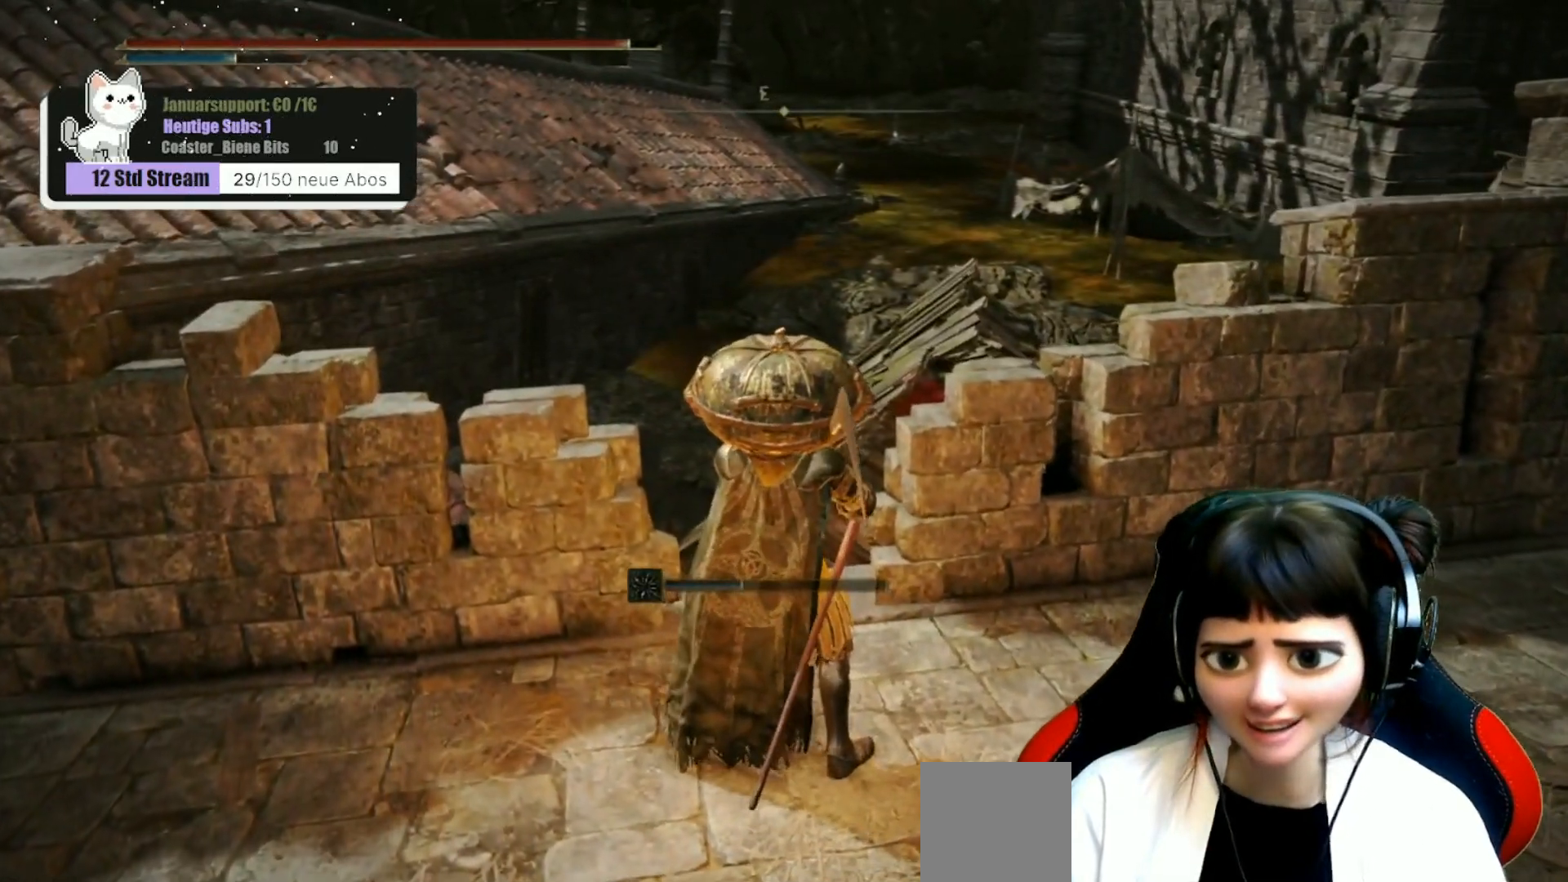
{"buttons": [], "left_stick": "center", "right_stick": "center", "events": [[133, "right_stick", "right"], [333, "right_stick", "center"]]}
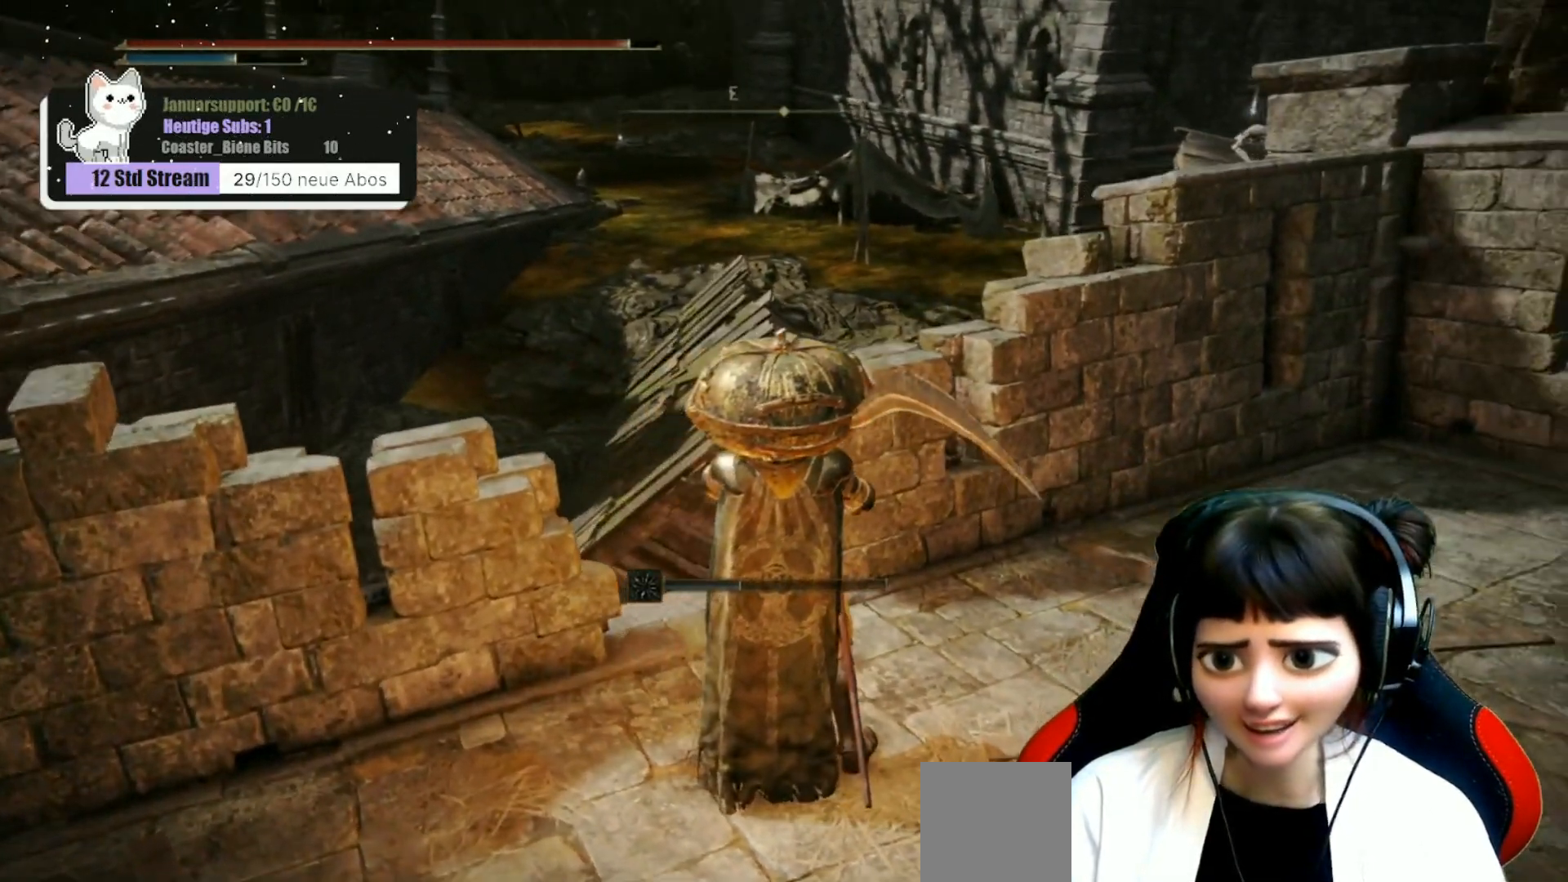
{"buttons": [], "left_stick": "up", "right_stick": "down-right", "events": [[183, "left_stick", "up"], [367, "right_stick", "down-right"]]}
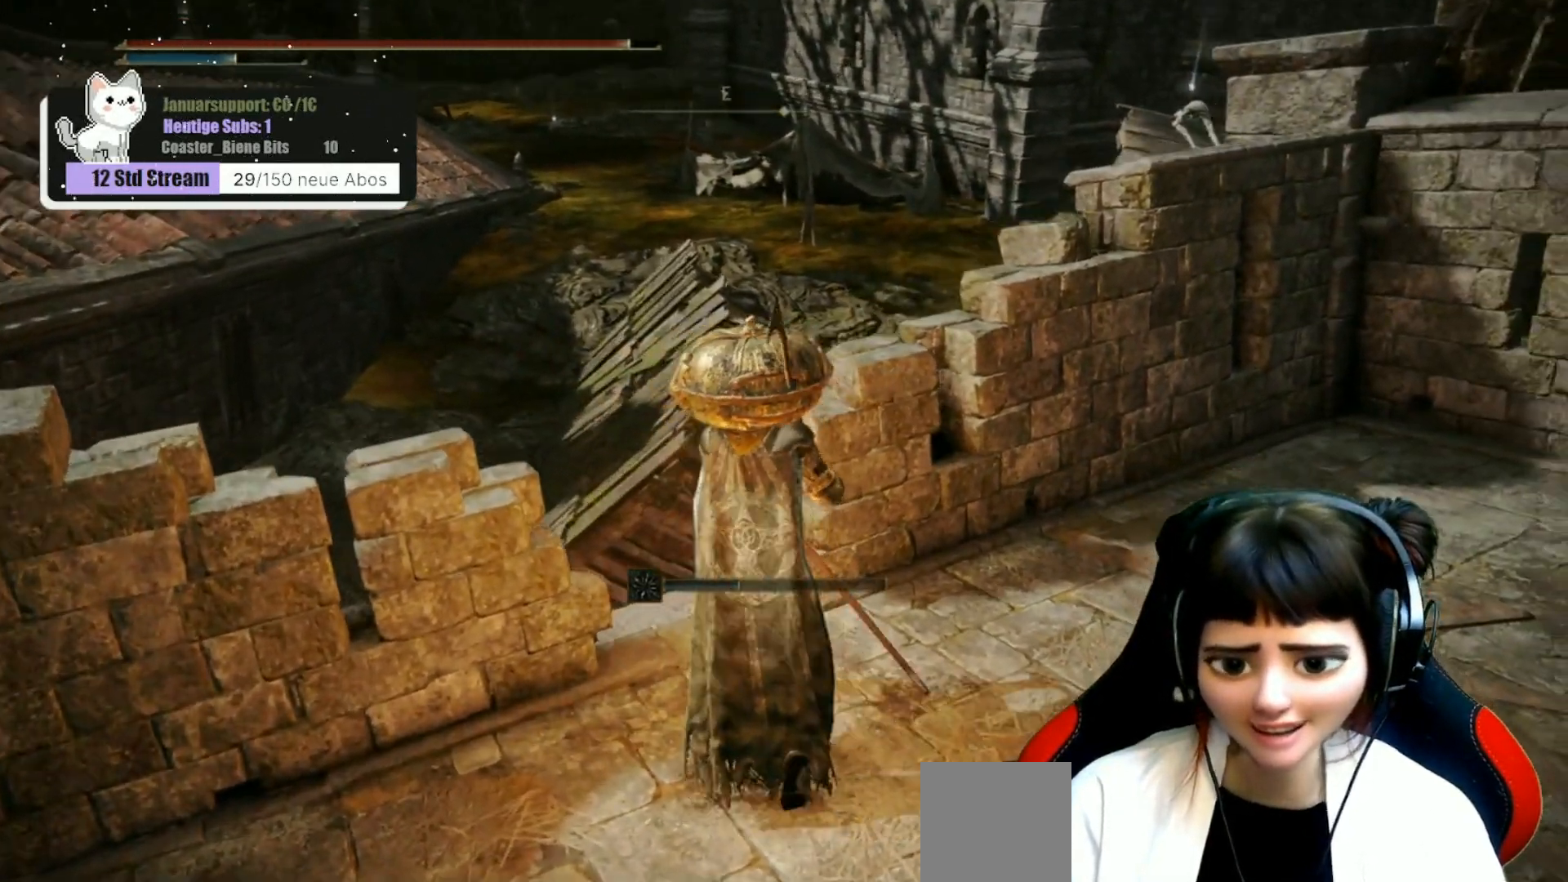
{"buttons": [], "left_stick": "up", "right_stick": "down-right", "events": []}
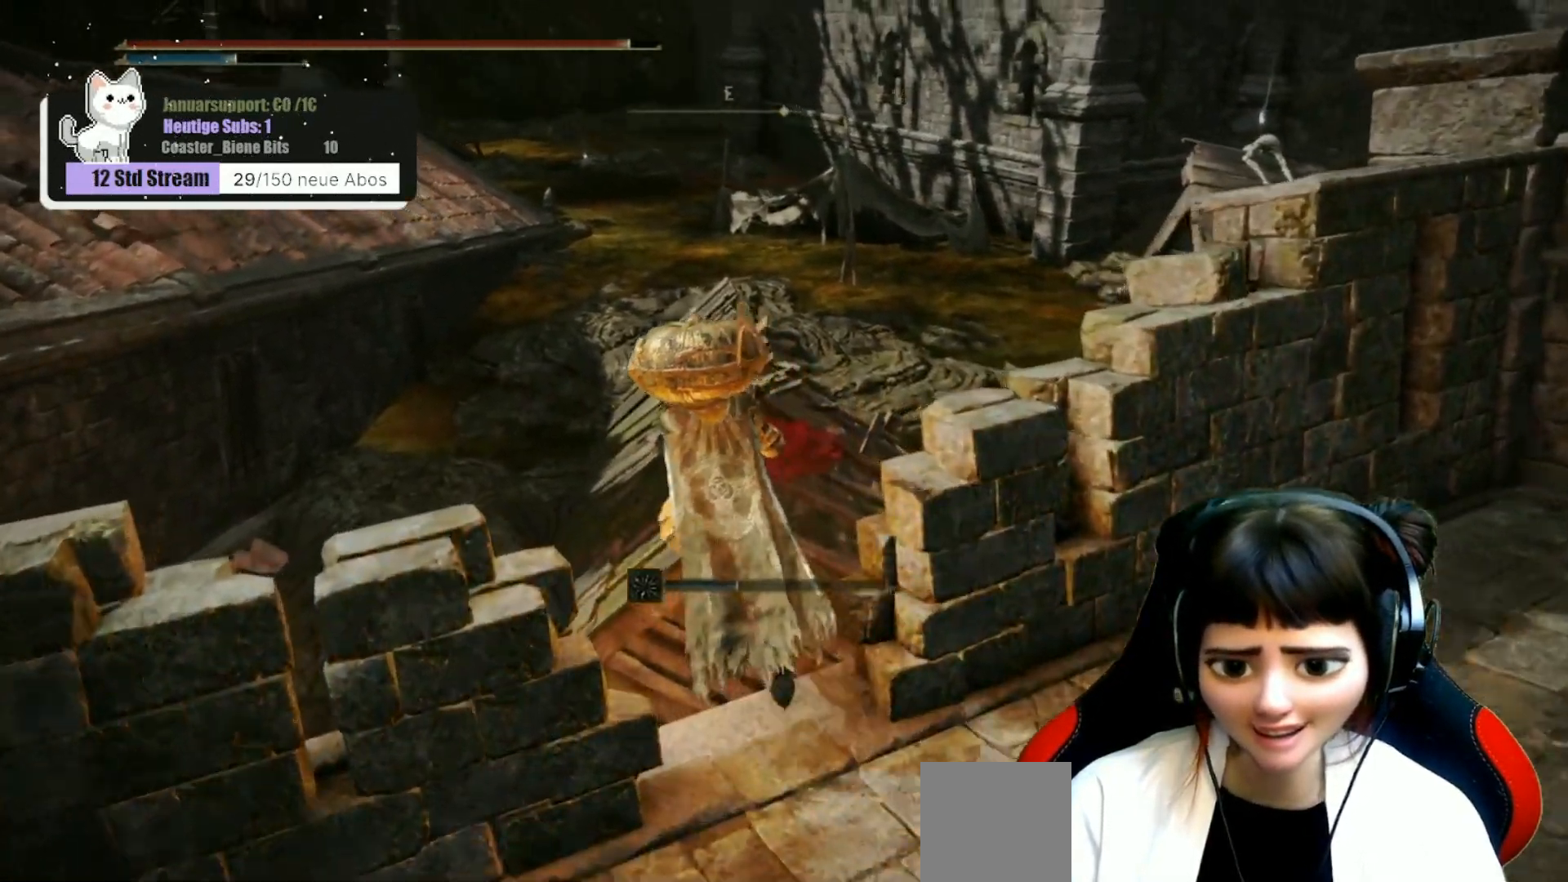
{"buttons": [], "left_stick": "center", "right_stick": "center", "events": [[50, "right_stick", "center"], [150, "left_stick", "center"]]}
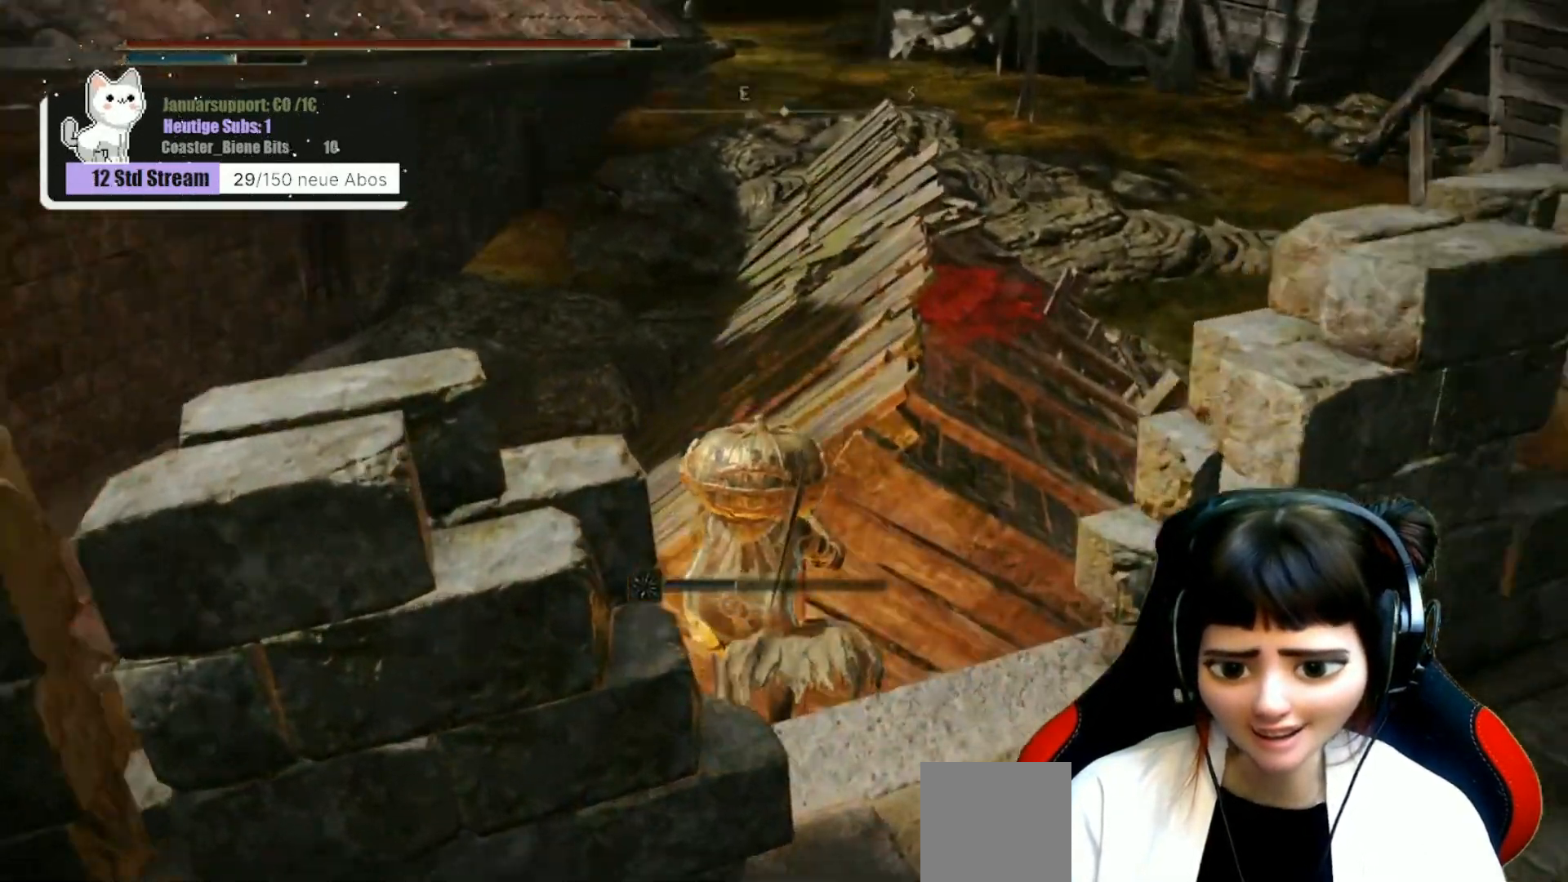
{"buttons": [], "left_stick": "center", "right_stick": "up-right", "events": [[483, "right_stick", "up-right"]]}
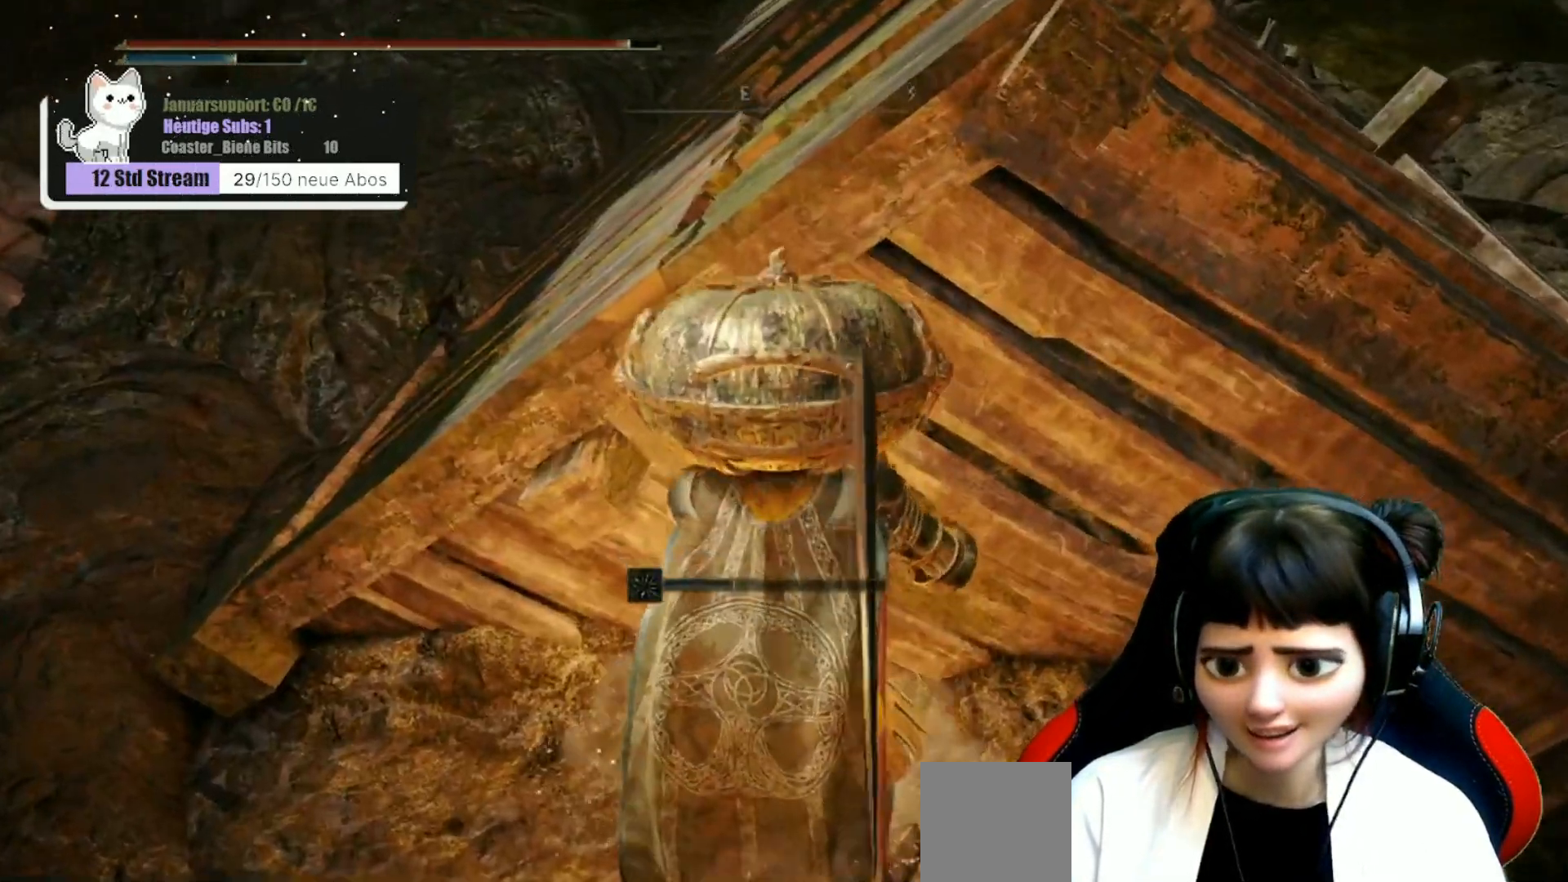
{"buttons": [], "left_stick": "up-left", "right_stick": "center", "events": [[83, "left_stick", "up"], [167, "right_stick", "center"], [200, "left_stick", "up-left"], [283, "right_stick", "up-right"], [300, "left_stick", "left"], [450, "right_stick", "center"], [467, "left_stick", "up-left"]]}
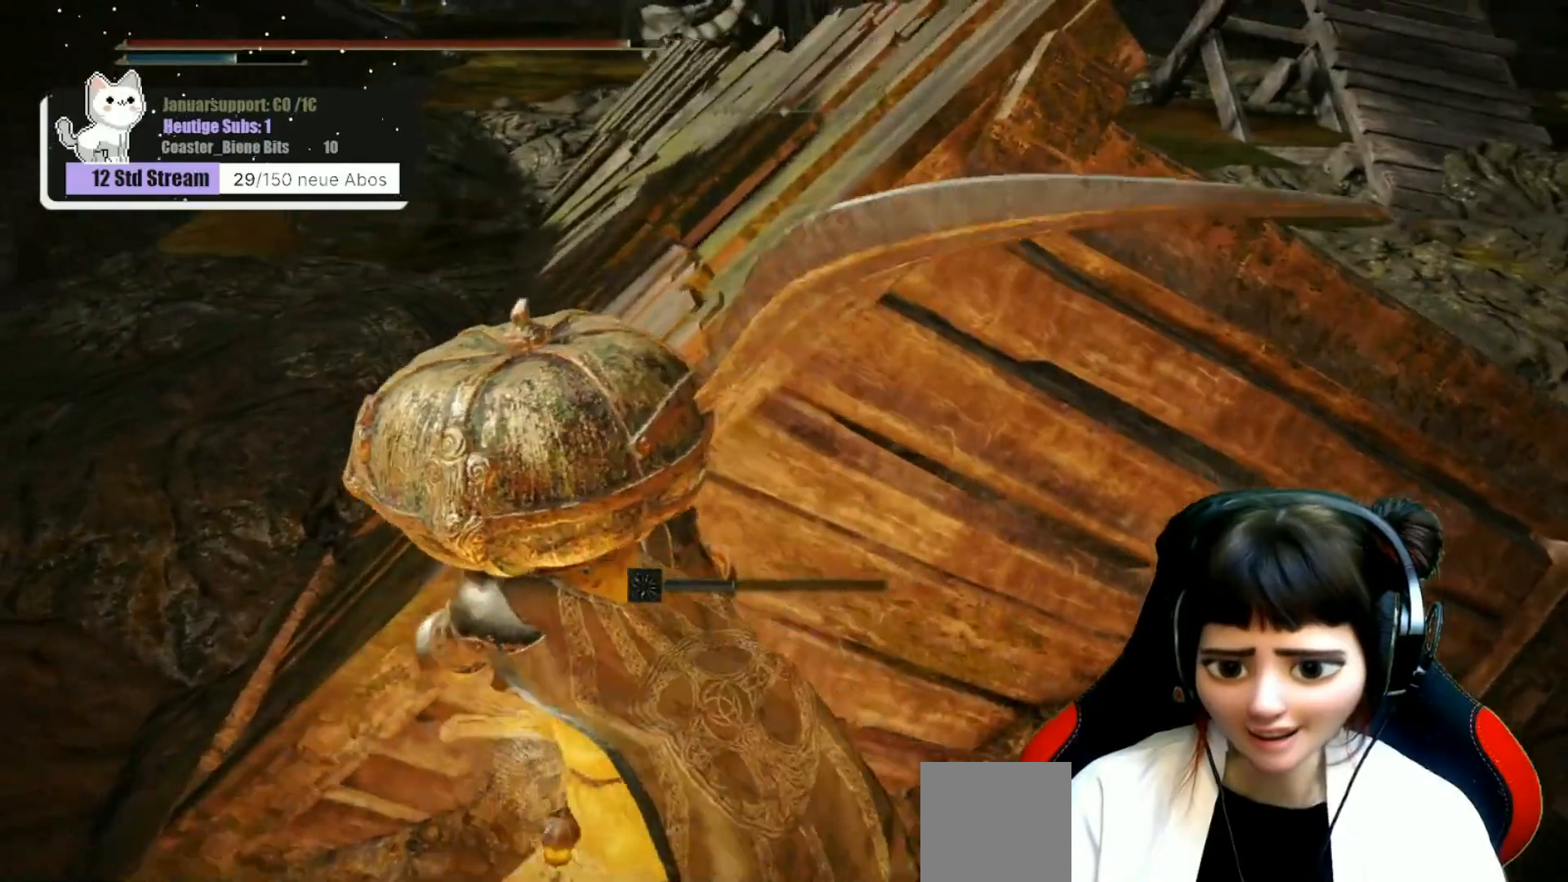
{"buttons": [], "left_stick": "up-right", "right_stick": "right", "events": [[33, "A", "down"], [117, "A", "up"], [283, "left_stick", "up"], [383, "left_stick", "up-right"], [483, "right_stick", "right"]]}
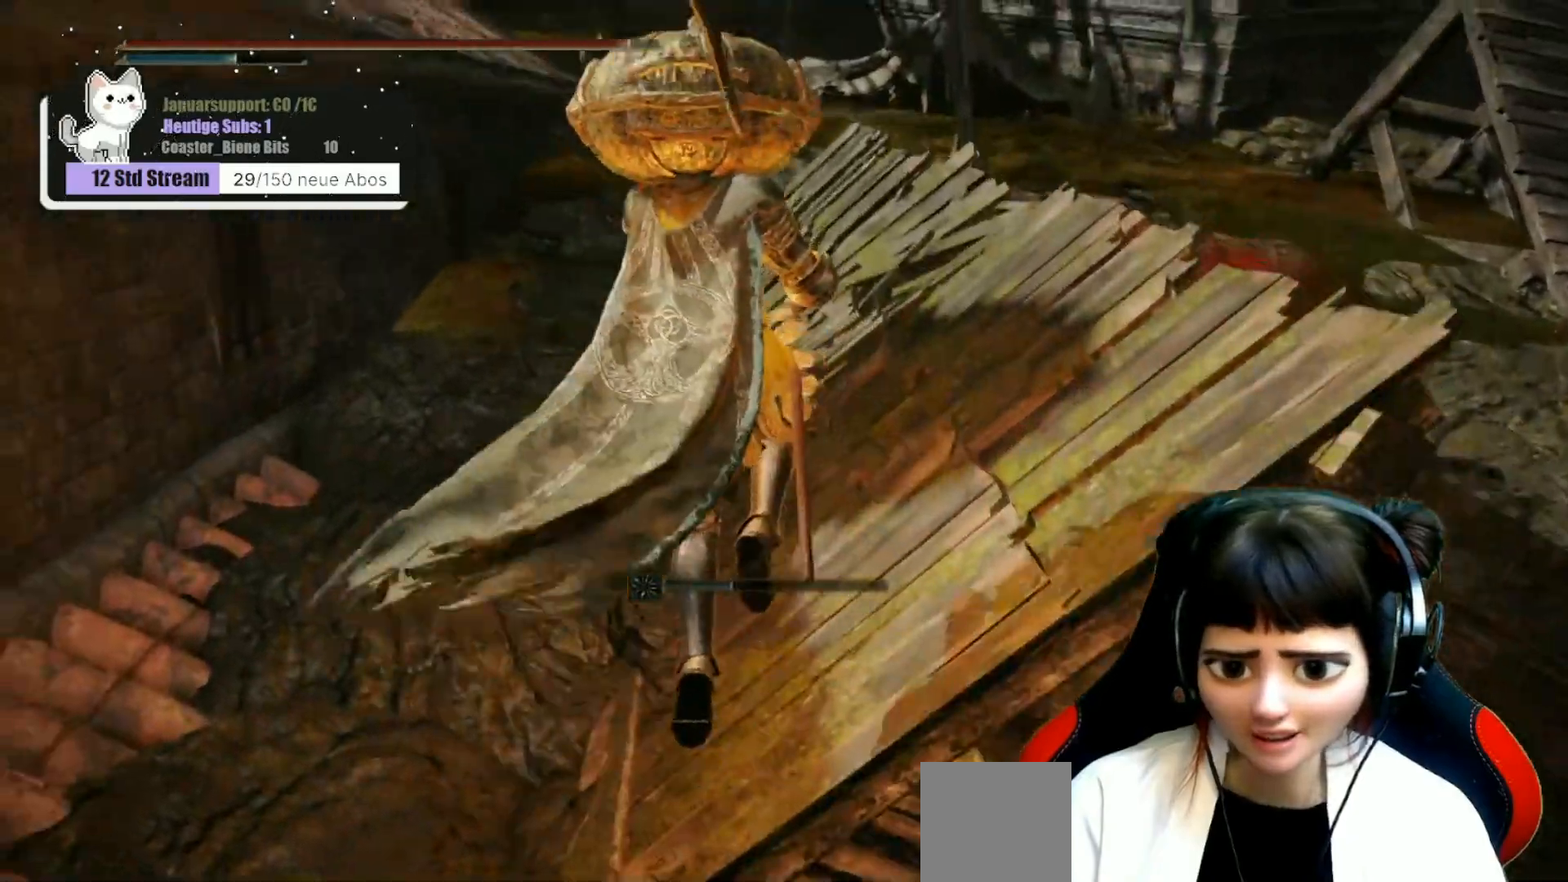
{"buttons": [], "left_stick": "up-right", "right_stick": "center", "events": [[283, "right_stick", "center"]]}
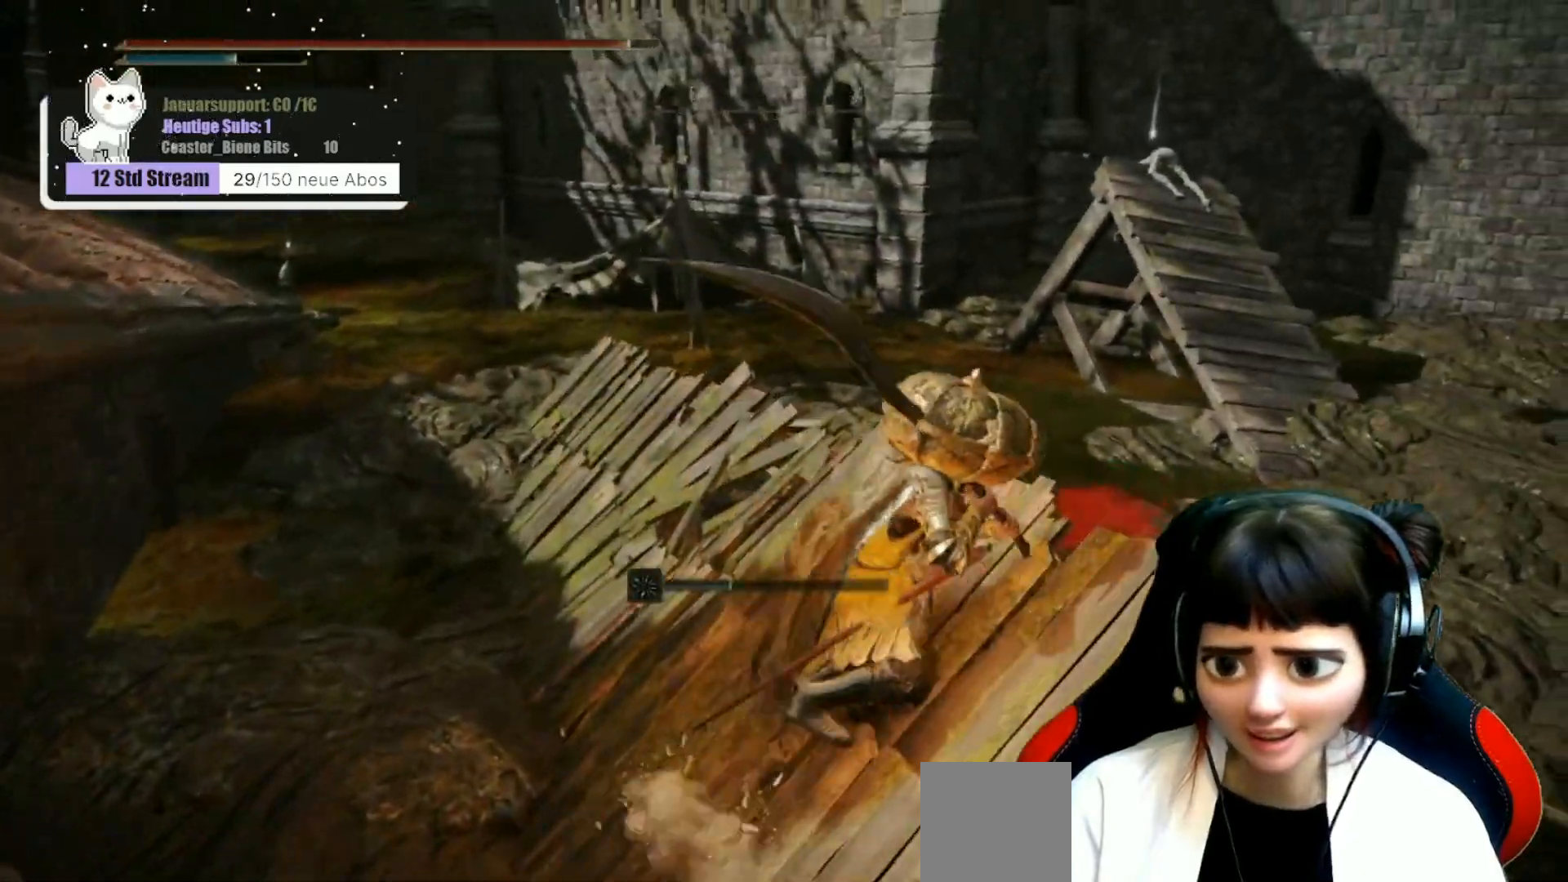
{"buttons": [], "left_stick": "center", "right_stick": "center", "events": [[150, "left_stick", "center"]]}
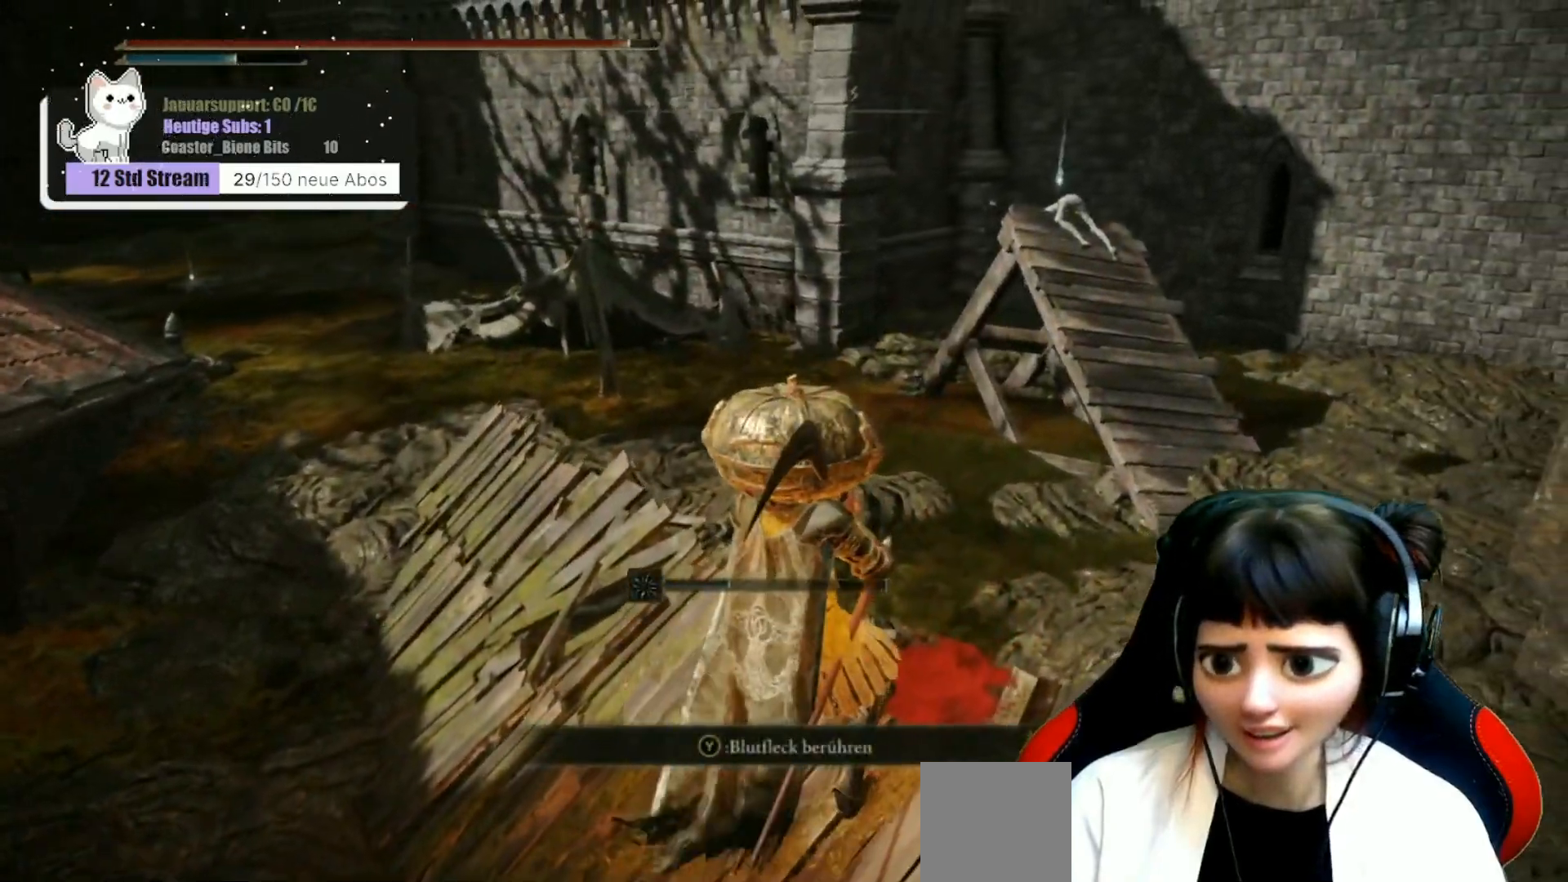
{"buttons": [], "left_stick": "center", "right_stick": "center", "events": []}
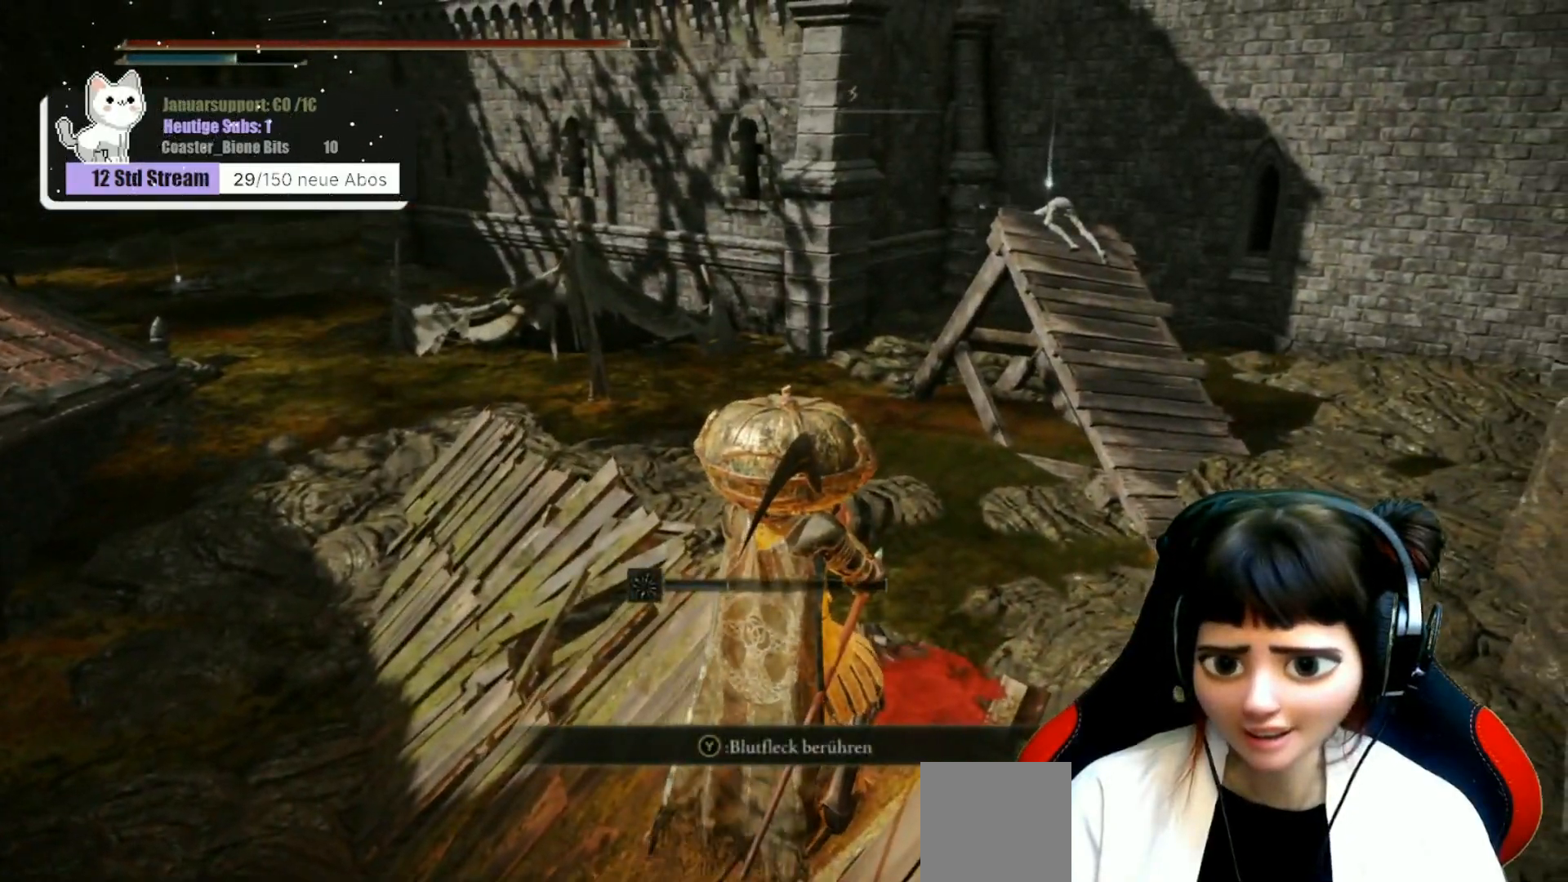
{"buttons": [], "left_stick": "up-right", "right_stick": "center", "events": [[17, "left_stick", "right"], [233, "left_stick", "up-right"]]}